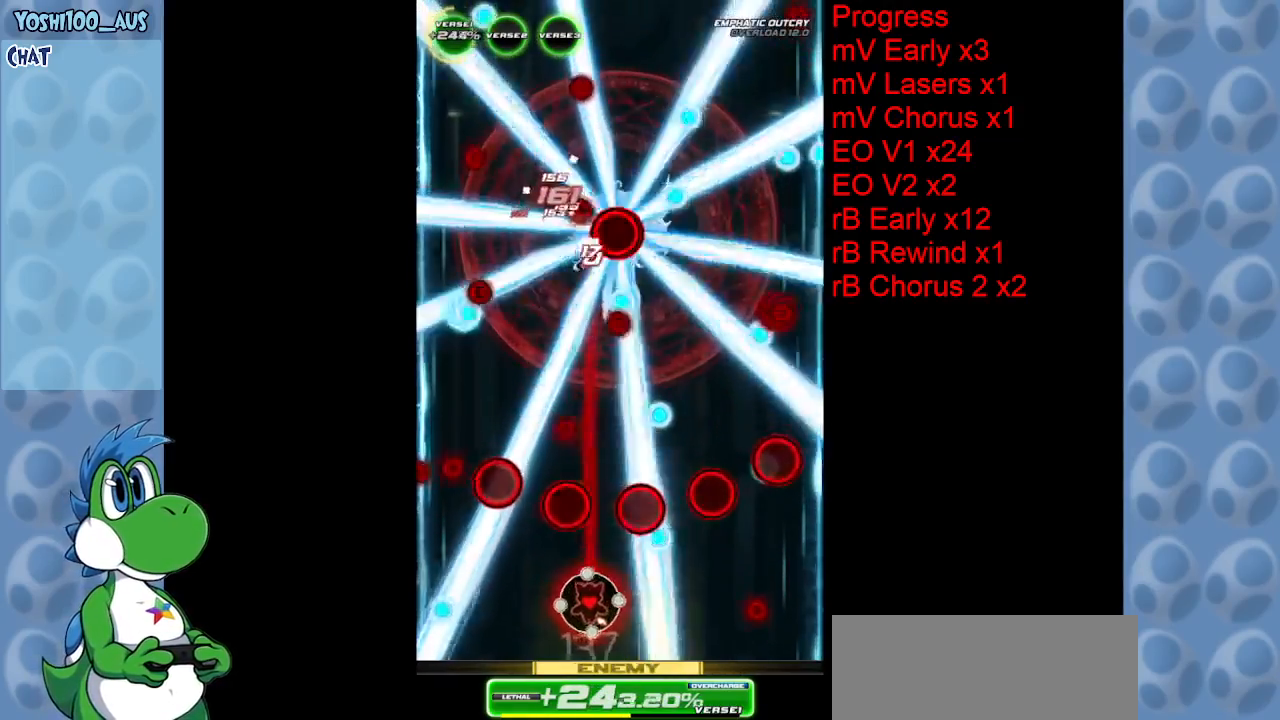
Gameplay with keyboard; each line is a JSON object with the keys held at the frame after it. "events" lists presses ("down") and releases ("up") of "c", "down", "left", "right", "up", "x" and "z" between this image and that frame as [ms after this image, input, new state], when the widget could be followed in between. No other keys are recorded. Mouse input is not recorded.
{"keys": [], "events": [[150, "z", "up"], [200, "right", "up"], [234, "down", "up"], [334, "z", "down"], [467, "z", "up"]]}
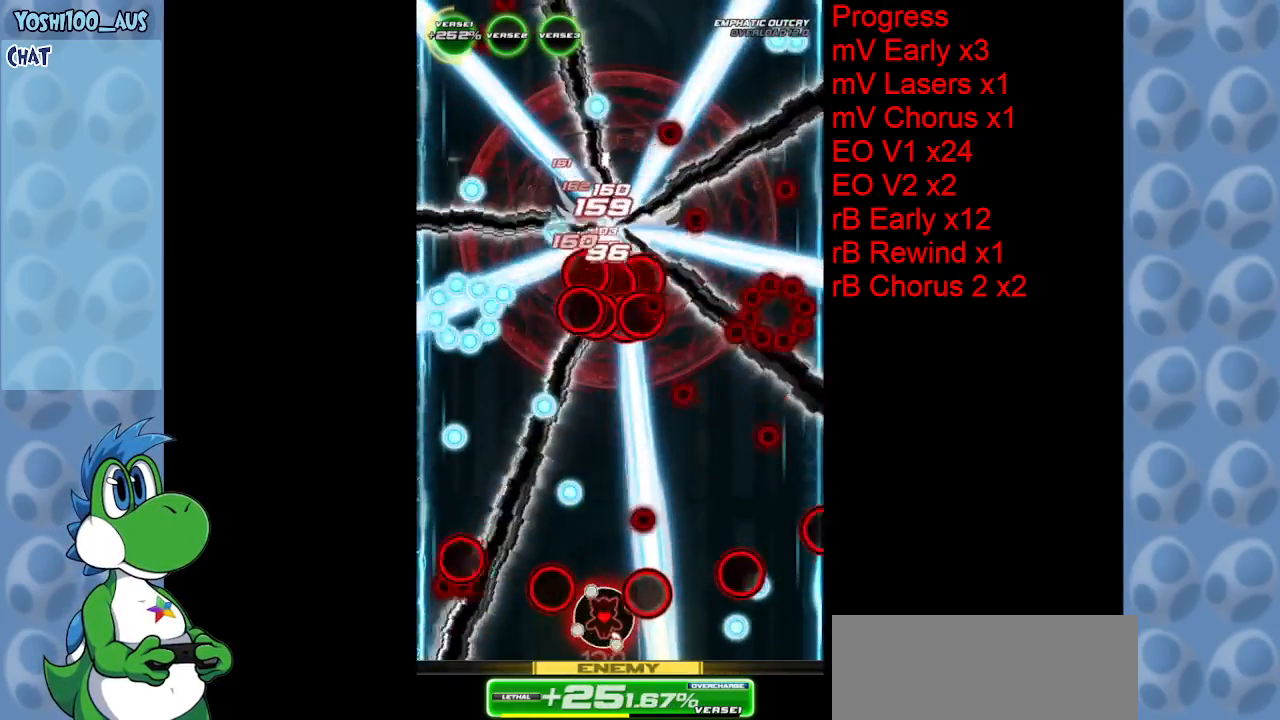
{"keys": [], "events": [[200, "z", "down"], [434, "z", "up"]]}
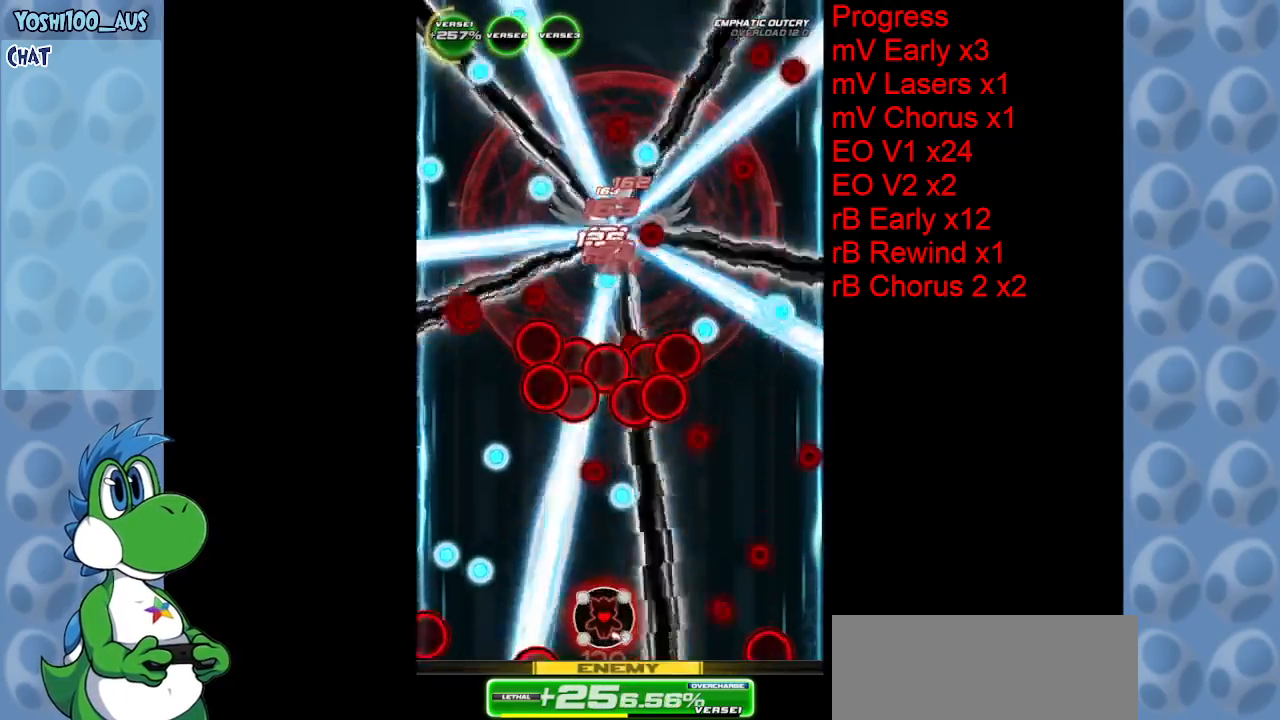
{"keys": [], "events": [[50, "right", "down"], [134, "z", "down"], [317, "z", "up"], [417, "right", "up"]]}
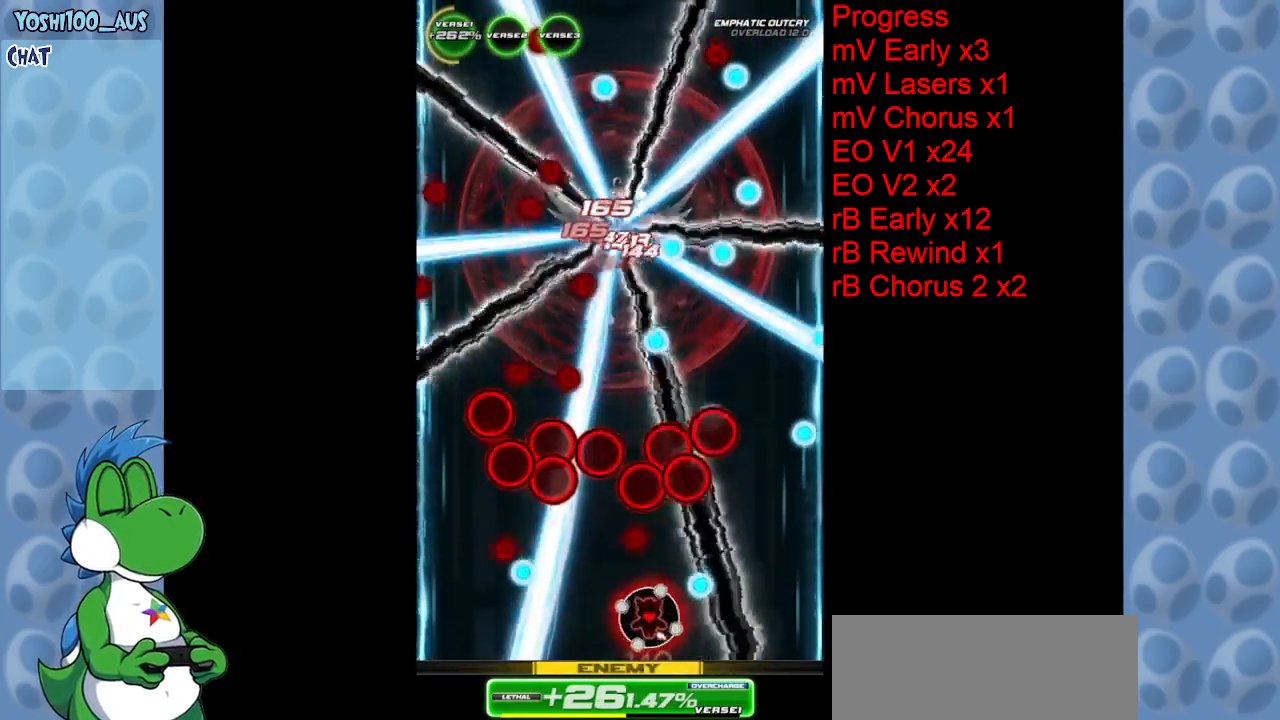
{"keys": ["left", "z"], "events": [[50, "z", "down"], [250, "left", "down"], [250, "z", "up"], [467, "z", "down"]]}
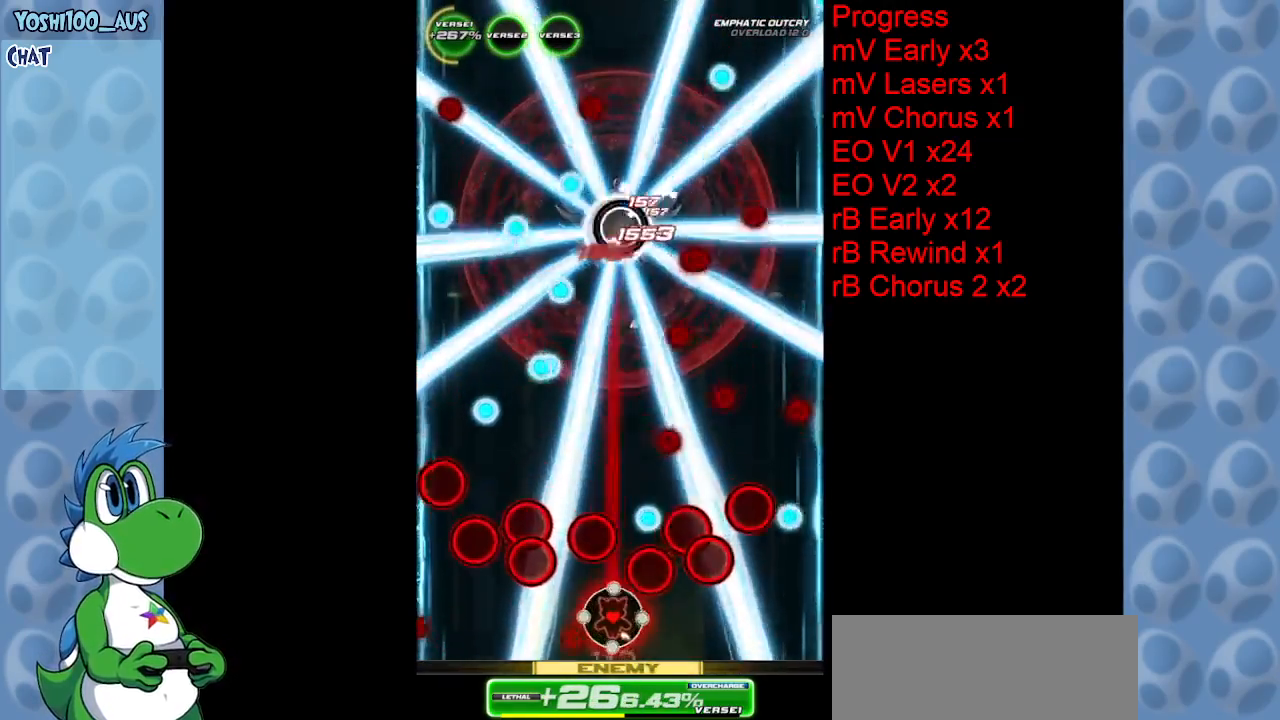
{"keys": ["left", "up"], "events": [[67, "left", "up"], [67, "z", "up"], [250, "right", "down"], [350, "up", "down"], [350, "z", "down"], [400, "right", "up"], [450, "left", "down"], [484, "z", "up"]]}
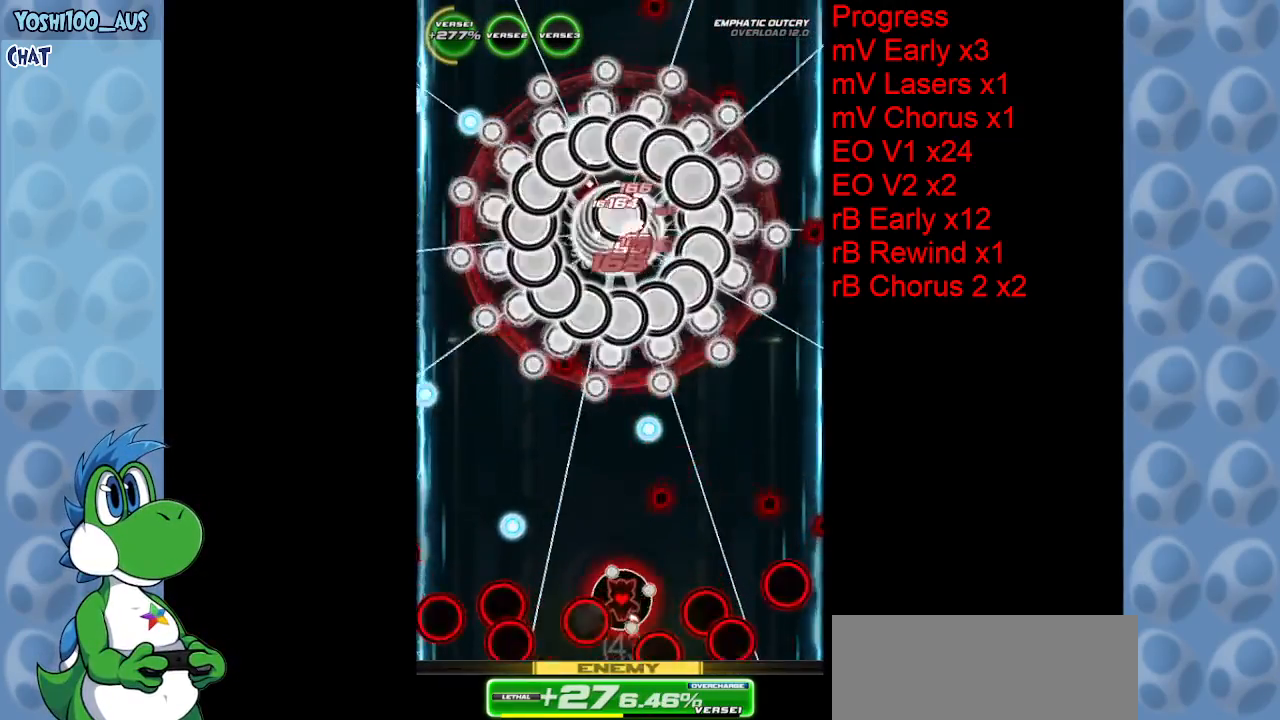
{"keys": ["left"], "events": [[84, "up", "up"], [217, "z", "down"], [367, "z", "up"]]}
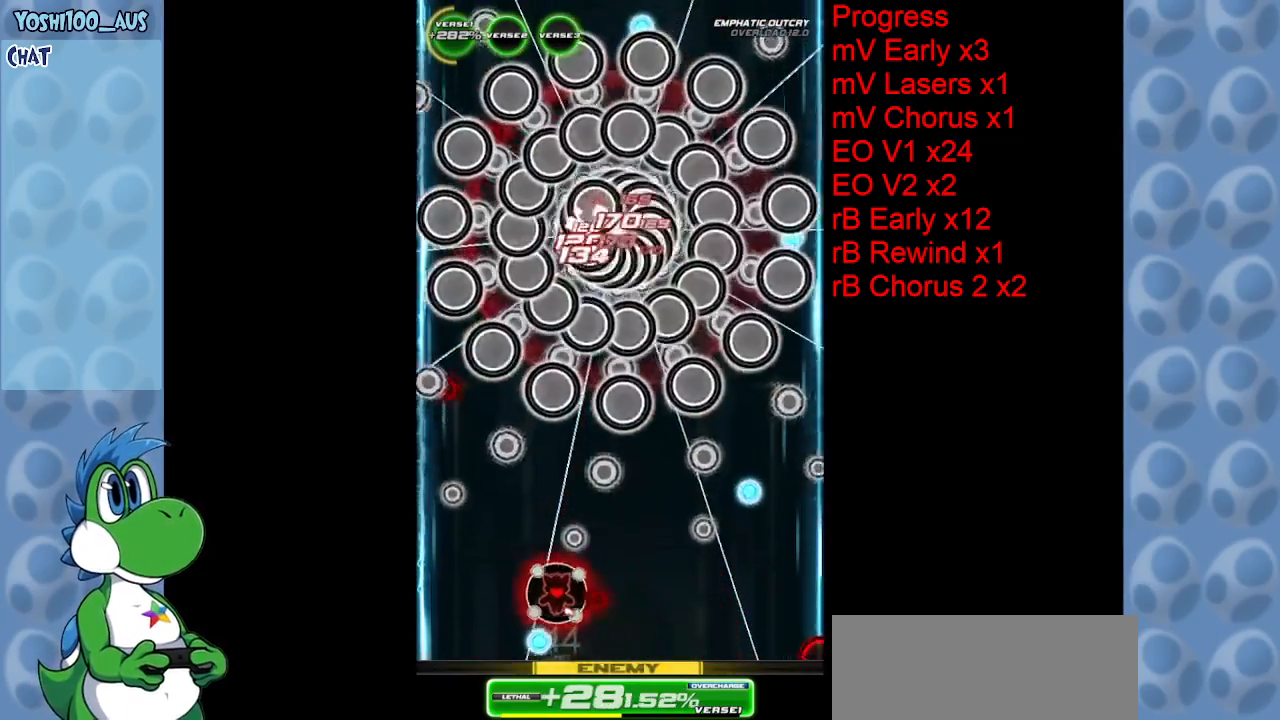
{"keys": [], "events": [[134, "up", "down"], [184, "left", "up"], [184, "z", "down"], [284, "right", "down"], [334, "z", "up"], [384, "right", "up"], [384, "up", "up"]]}
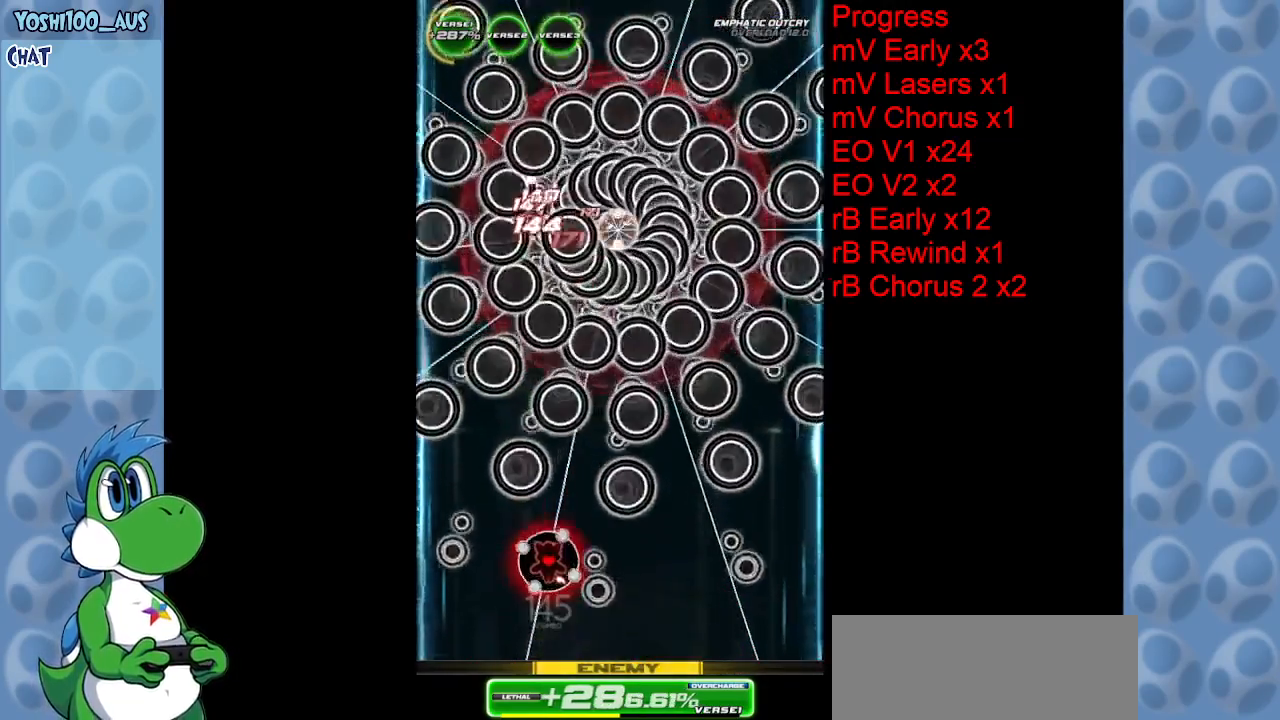
{"keys": ["z"], "events": [[67, "z", "down"], [267, "z", "up"], [484, "z", "down"]]}
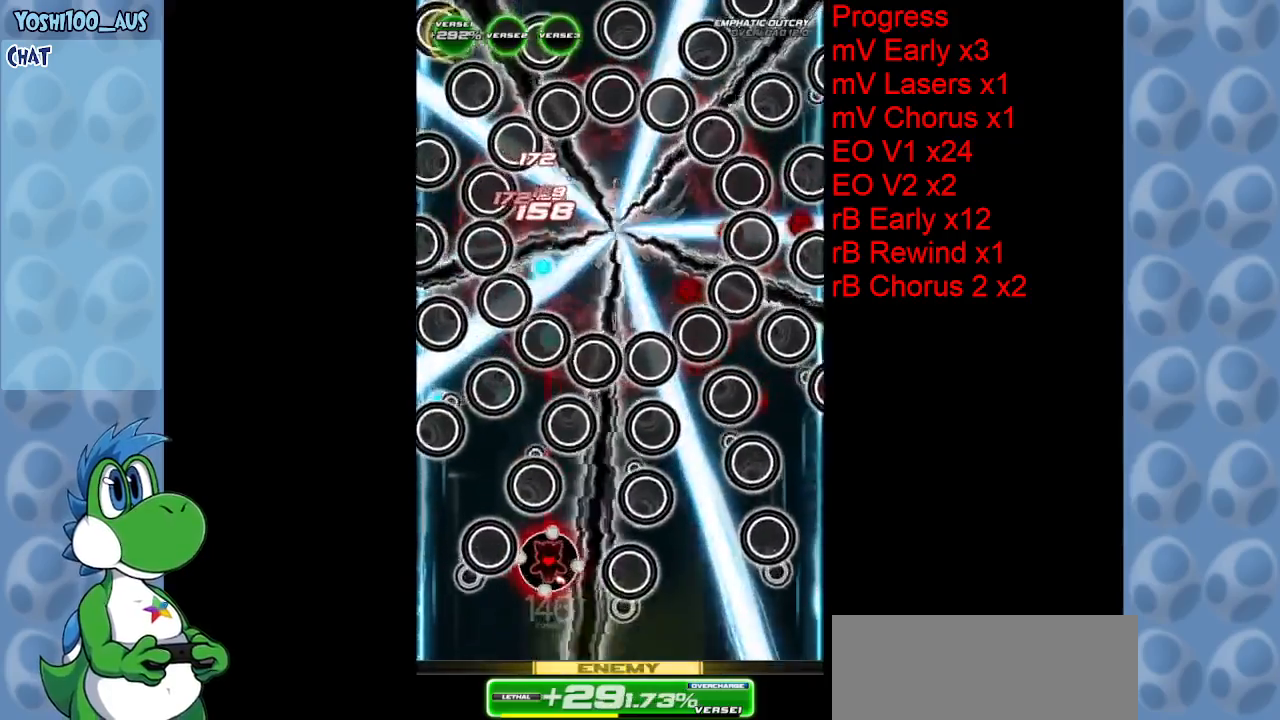
{"keys": ["down", "z"], "events": [[34, "right", "down"], [84, "down", "down"], [184, "right", "up"], [184, "z", "up"], [417, "z", "down"]]}
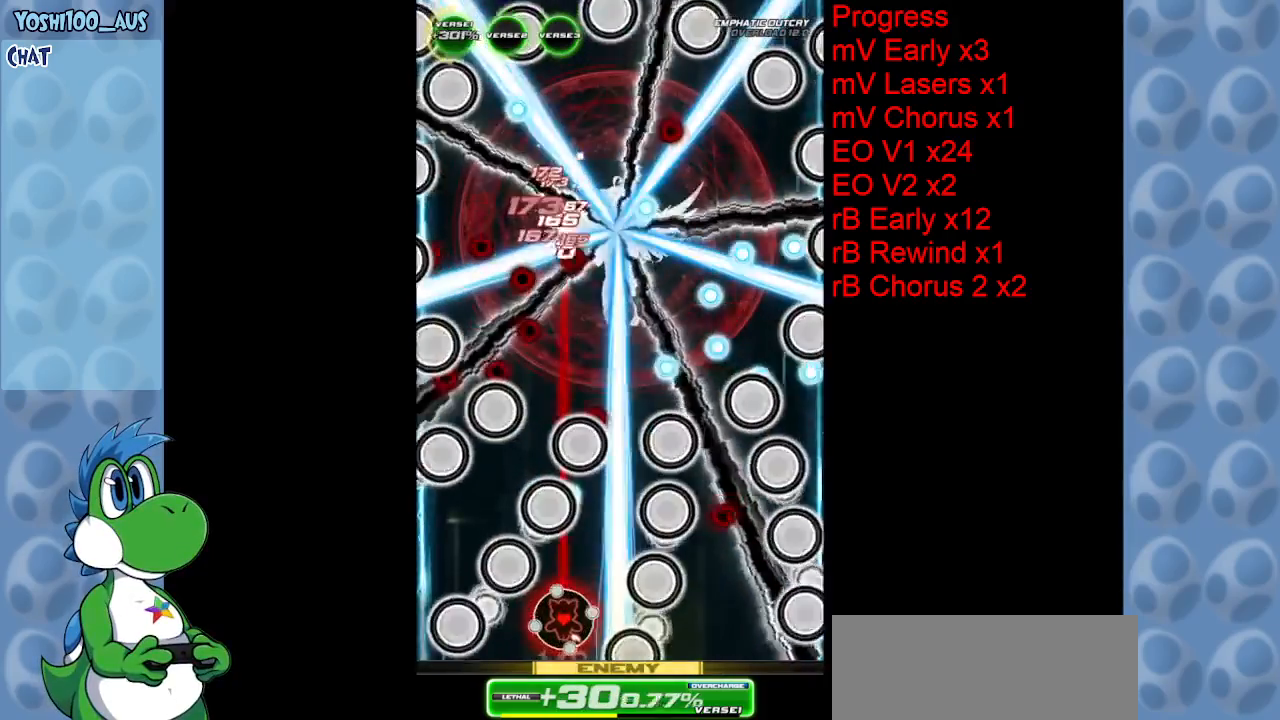
{"keys": ["z"], "events": [[50, "right", "down"], [100, "z", "up"], [150, "down", "up"], [150, "right", "up"], [334, "z", "down"]]}
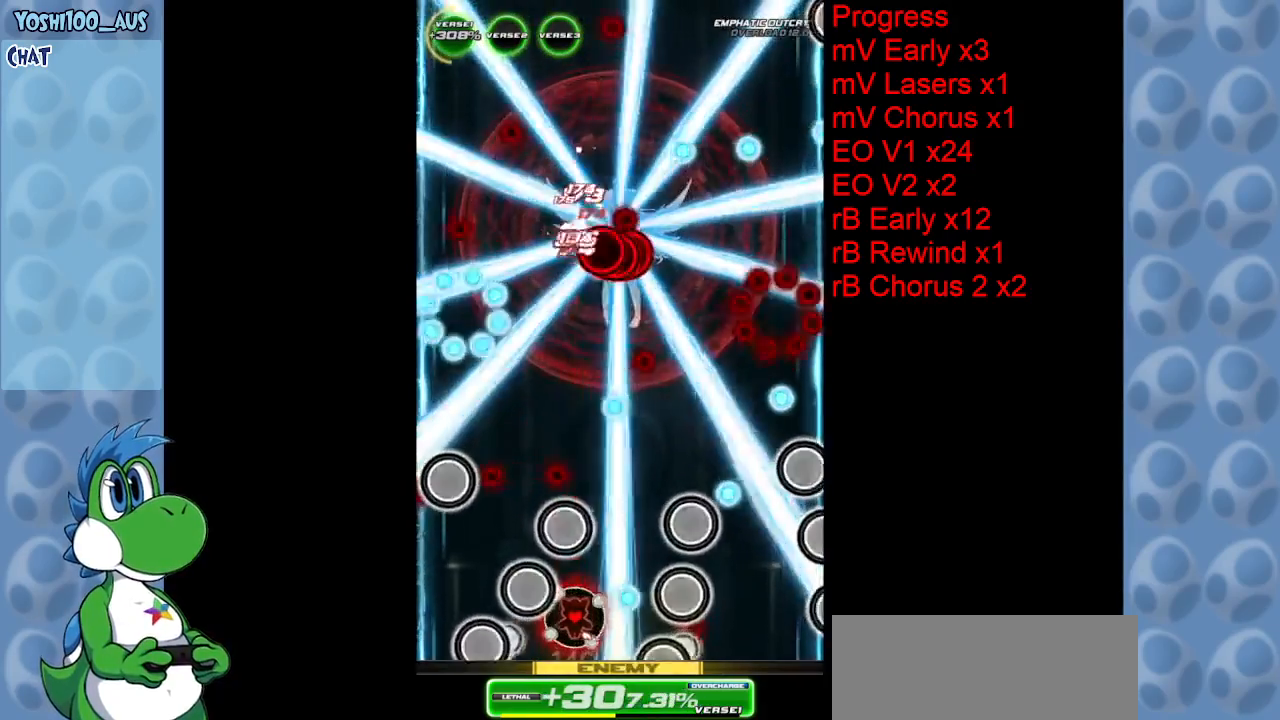
{"keys": [], "events": [[17, "z", "up"], [150, "right", "down"], [200, "z", "down"], [300, "right", "up"], [400, "z", "up"]]}
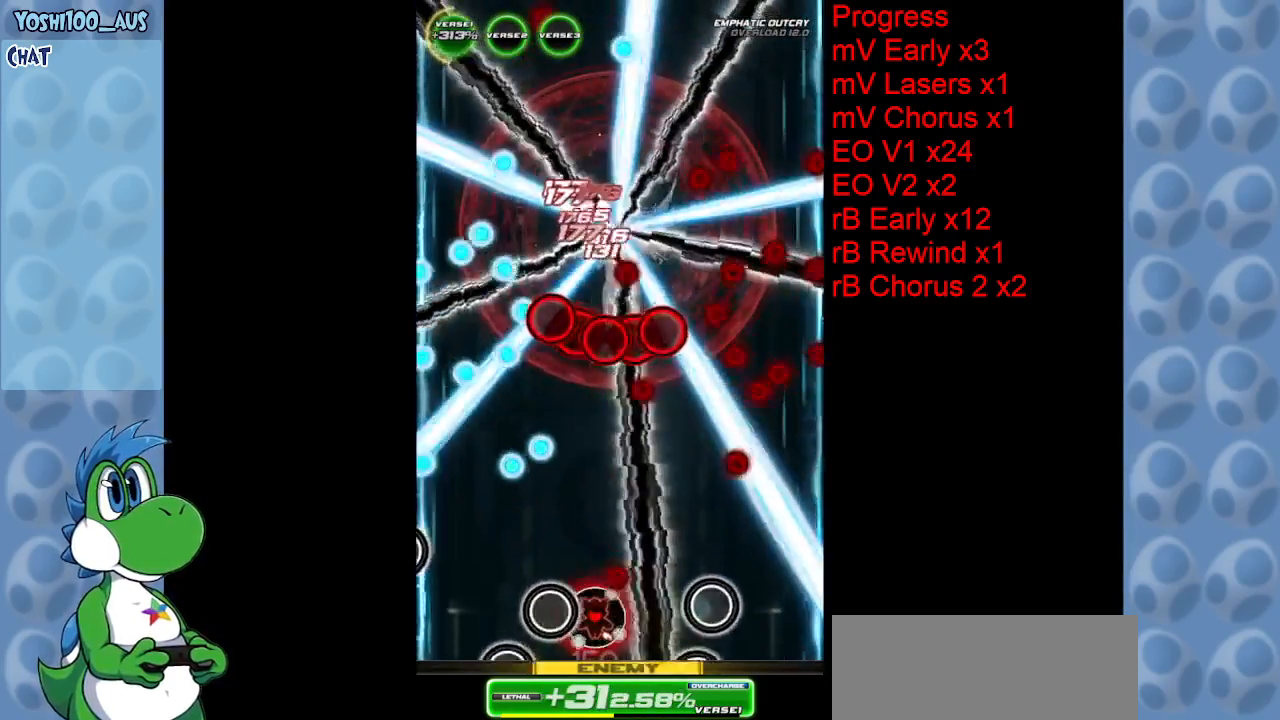
{"keys": ["z"], "events": [[84, "z", "down"], [284, "z", "up"], [500, "z", "down"]]}
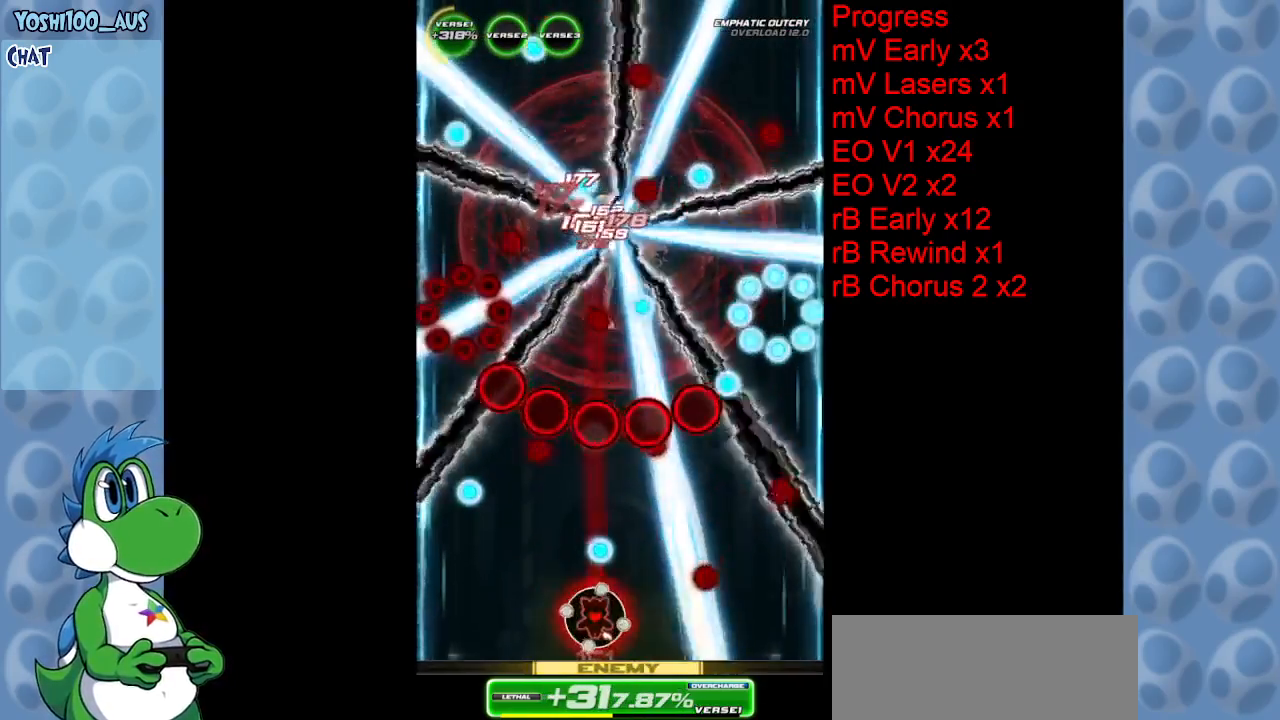
{"keys": ["right", "z"], "events": [[200, "z", "up"], [434, "right", "down"], [434, "z", "down"]]}
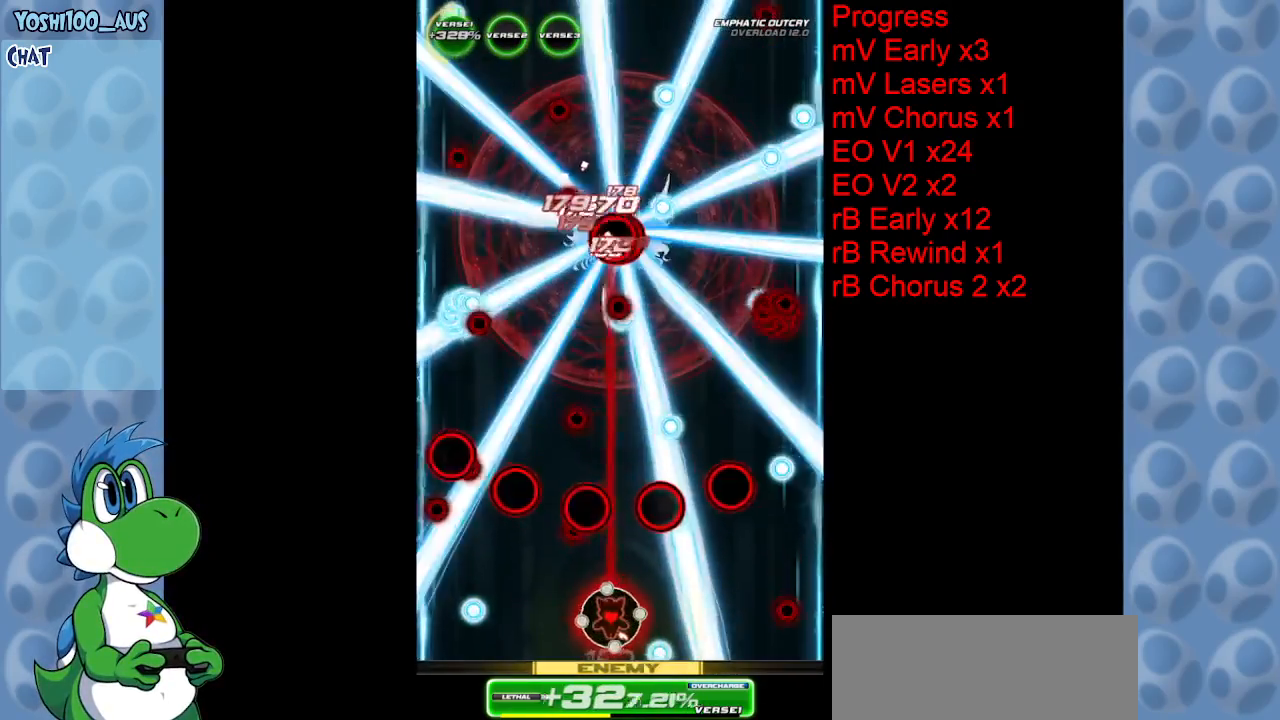
{"keys": [], "events": [[67, "right", "up"], [117, "z", "up"], [300, "z", "down"], [484, "z", "up"]]}
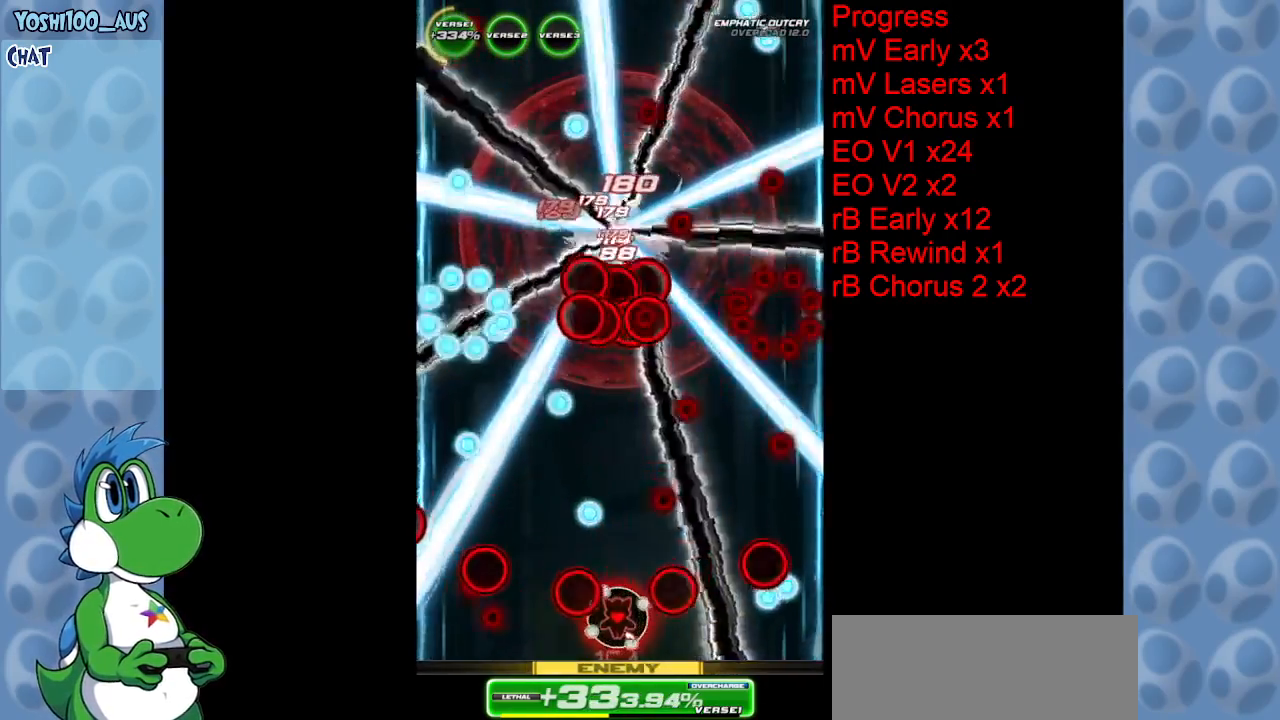
{"keys": [], "events": [[267, "z", "down"], [417, "z", "up"]]}
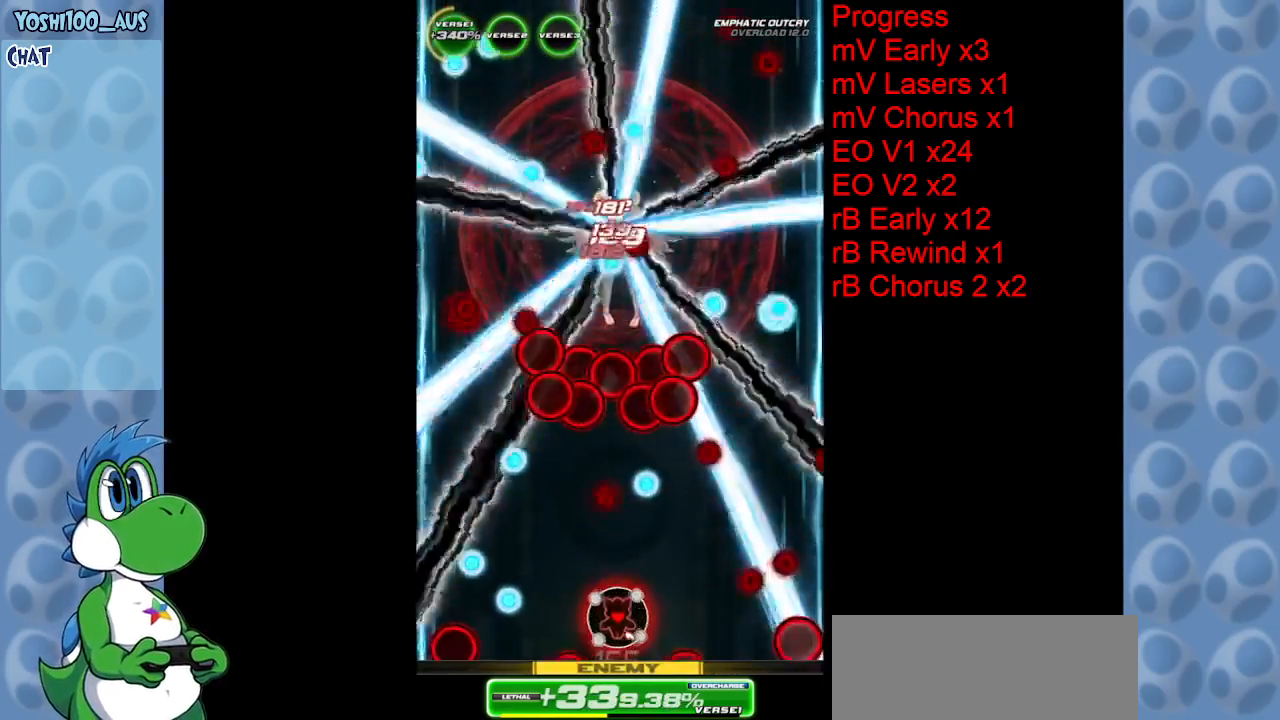
{"keys": ["up"], "events": [[150, "z", "down"], [300, "z", "up"], [334, "up", "down"]]}
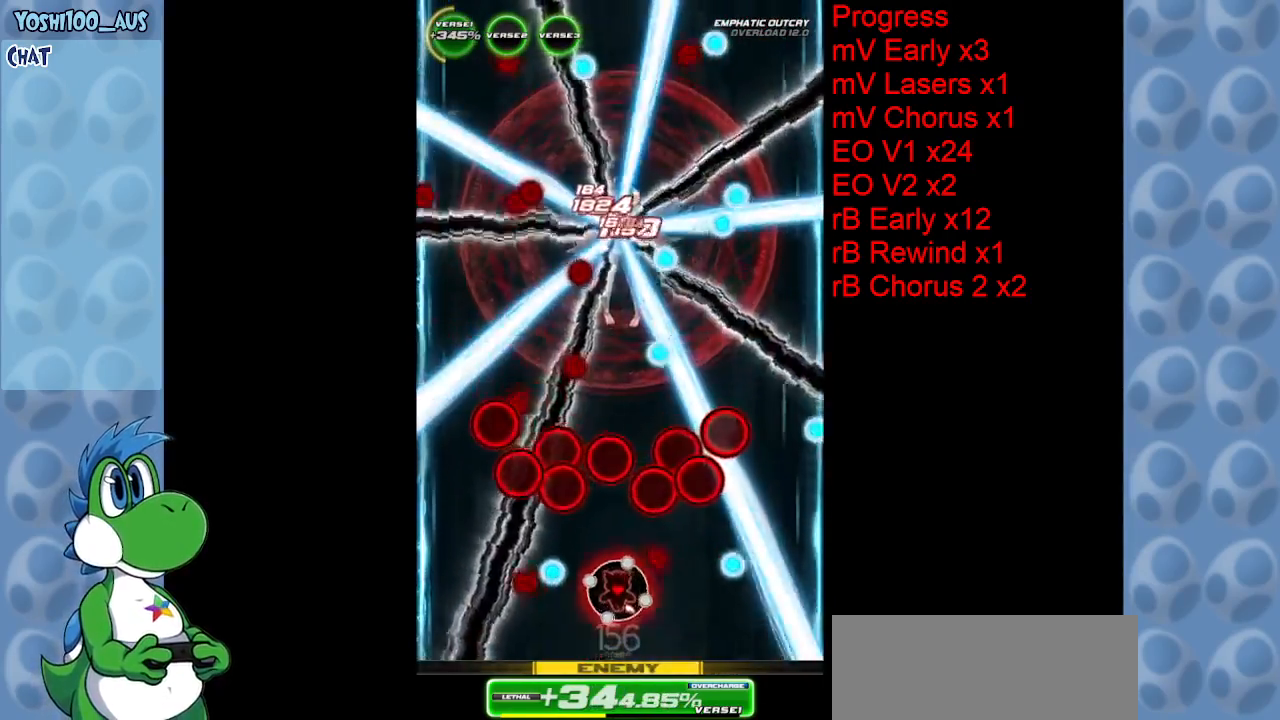
{"keys": ["down", "right", "z"], "events": [[67, "up", "up"], [67, "z", "down"], [217, "z", "up"], [400, "right", "down"], [450, "down", "down"], [450, "z", "down"]]}
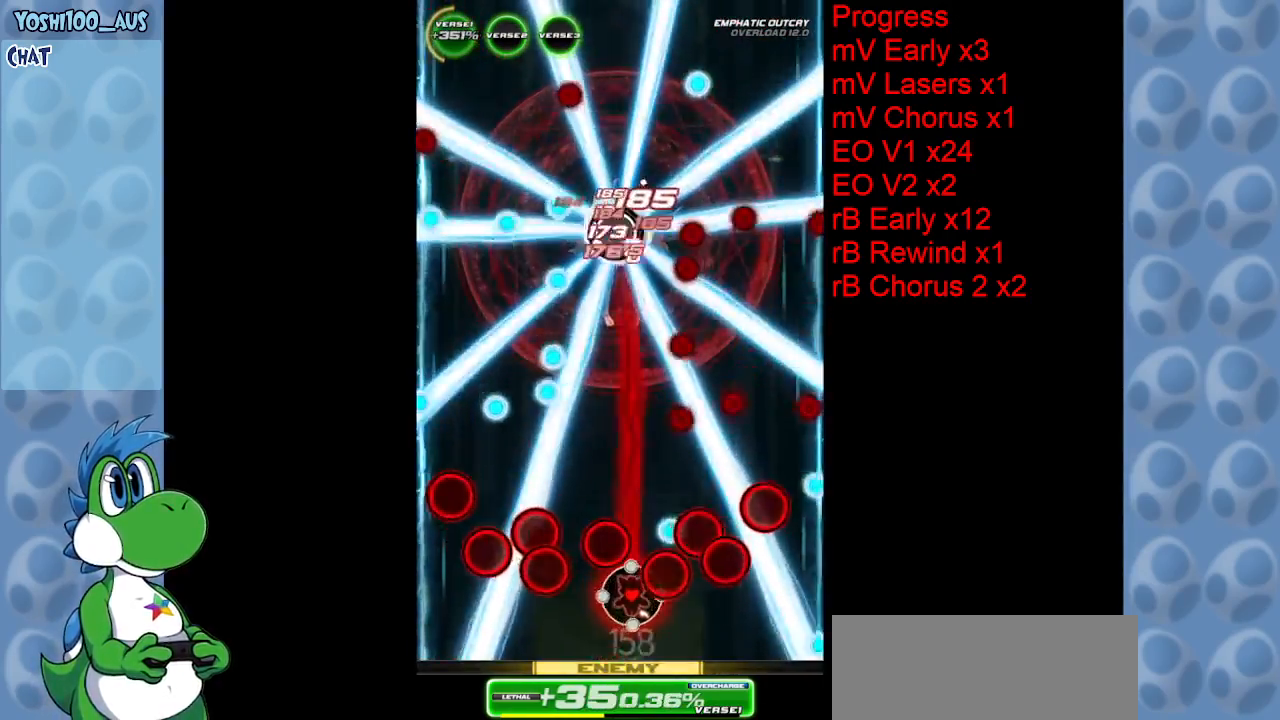
{"keys": [], "events": [[34, "right", "up"], [84, "z", "up"], [217, "right", "down"], [267, "down", "up"], [317, "right", "up"], [317, "x", "down"], [400, "x", "up"]]}
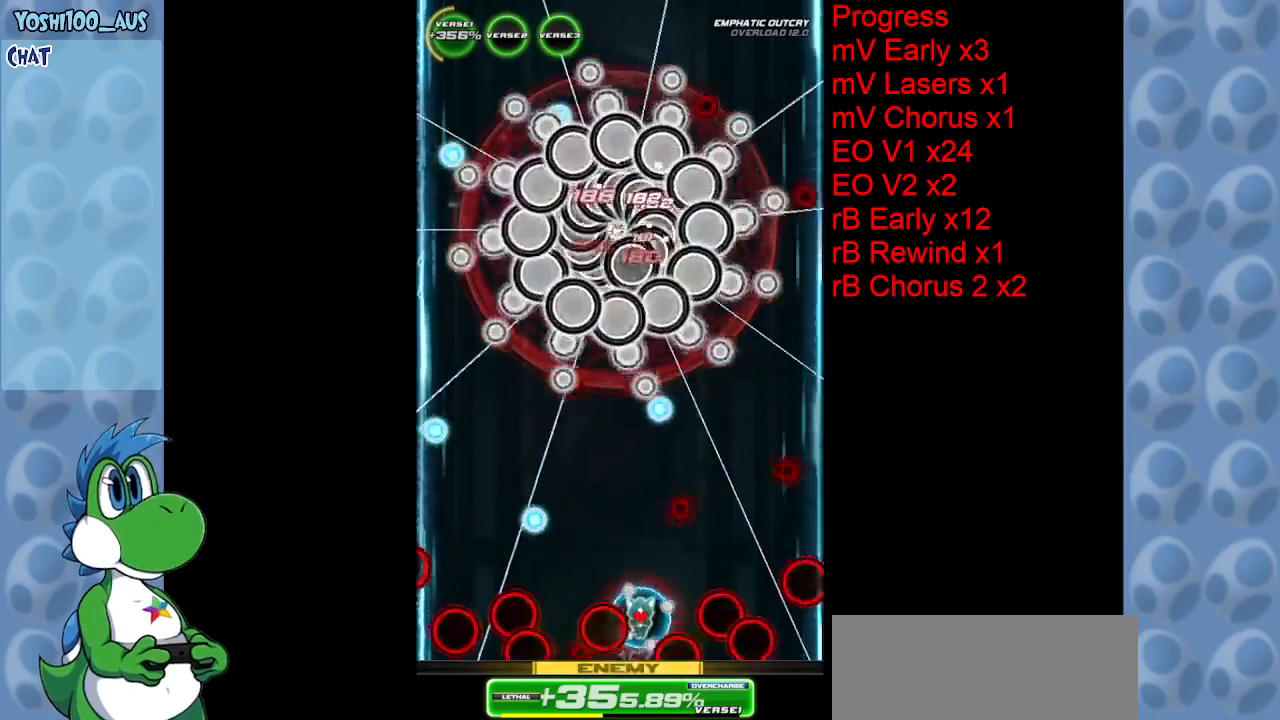
{"keys": [], "events": [[50, "up", "down"], [100, "left", "down"], [234, "z", "down"], [334, "up", "up"], [384, "z", "up"], [434, "left", "up"]]}
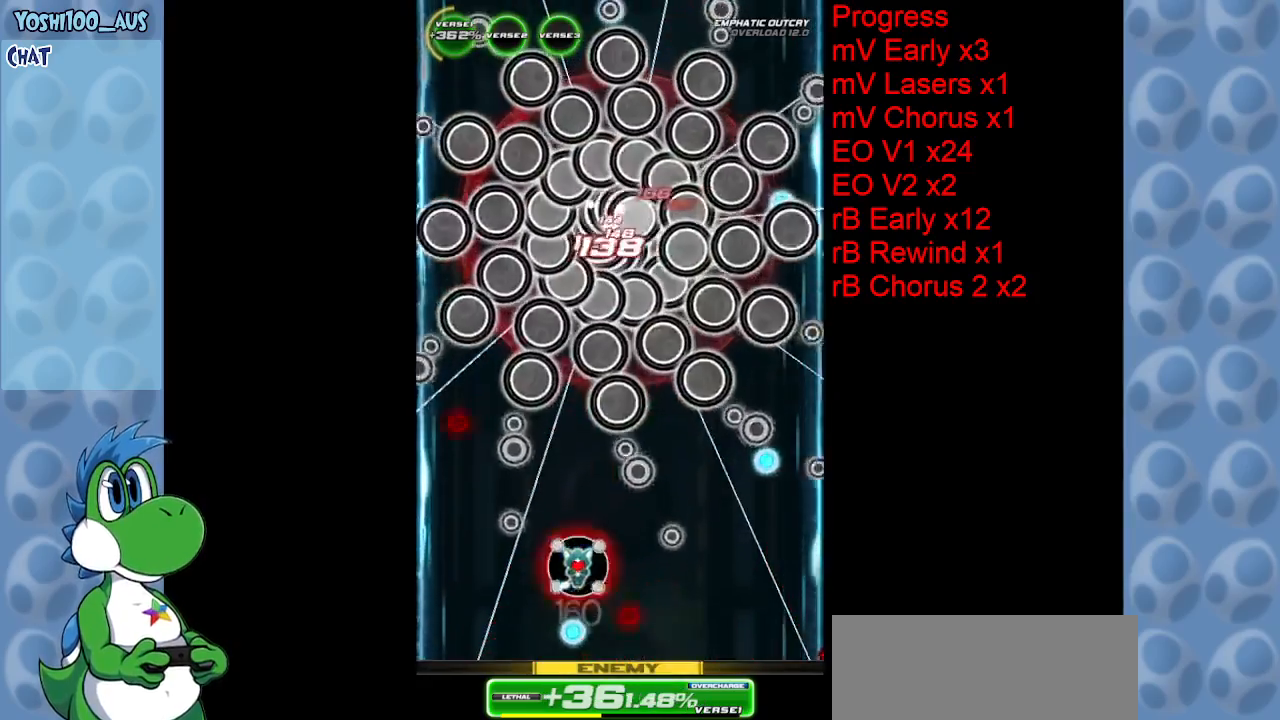
{"keys": ["right"], "events": [[167, "z", "down"], [267, "right", "down"], [350, "z", "up"]]}
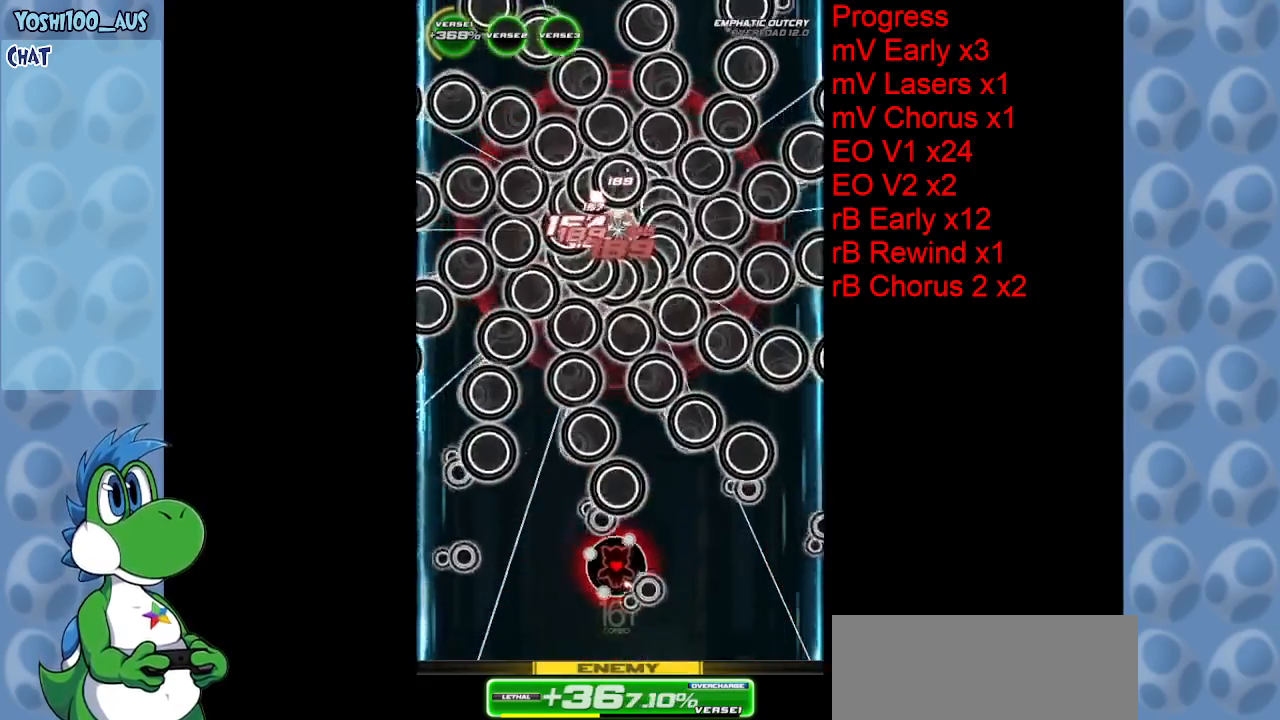
{"keys": ["z"], "events": [[84, "z", "down"], [234, "z", "up"], [417, "right", "up"], [467, "z", "down"]]}
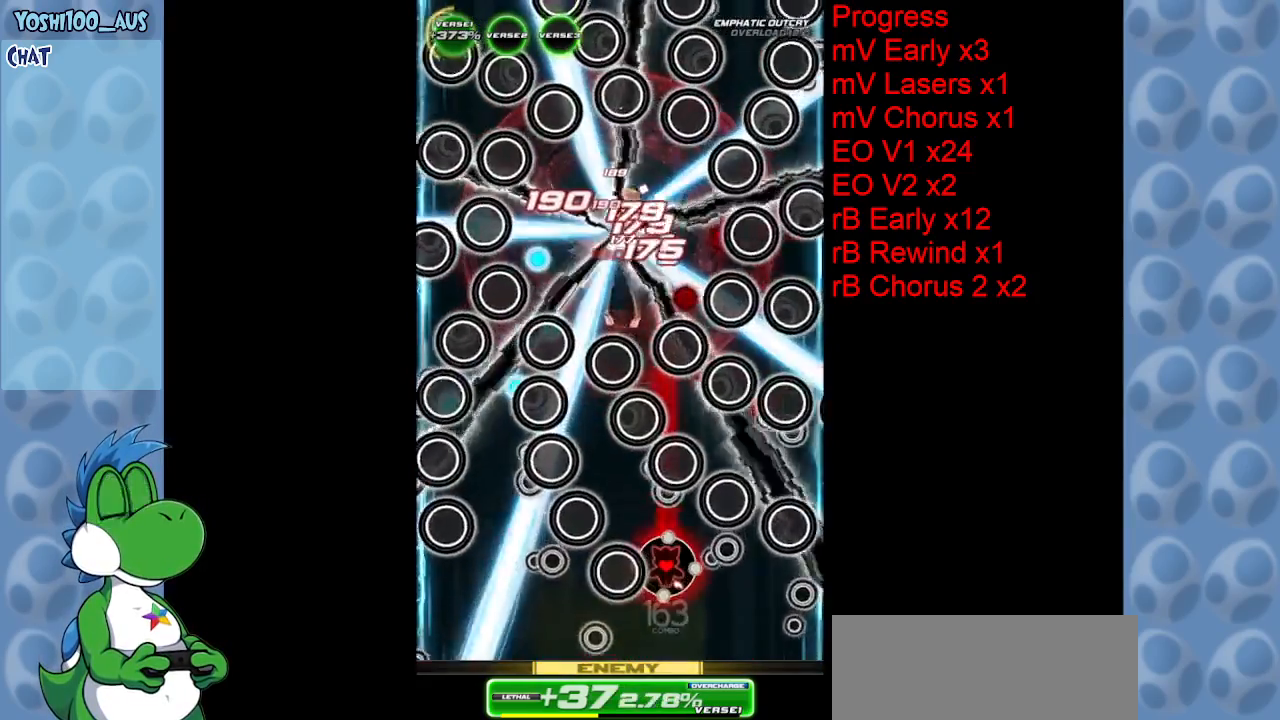
{"keys": ["left", "z"], "events": [[150, "left", "down"], [150, "z", "up"], [284, "left", "up"], [384, "left", "down"], [384, "z", "down"]]}
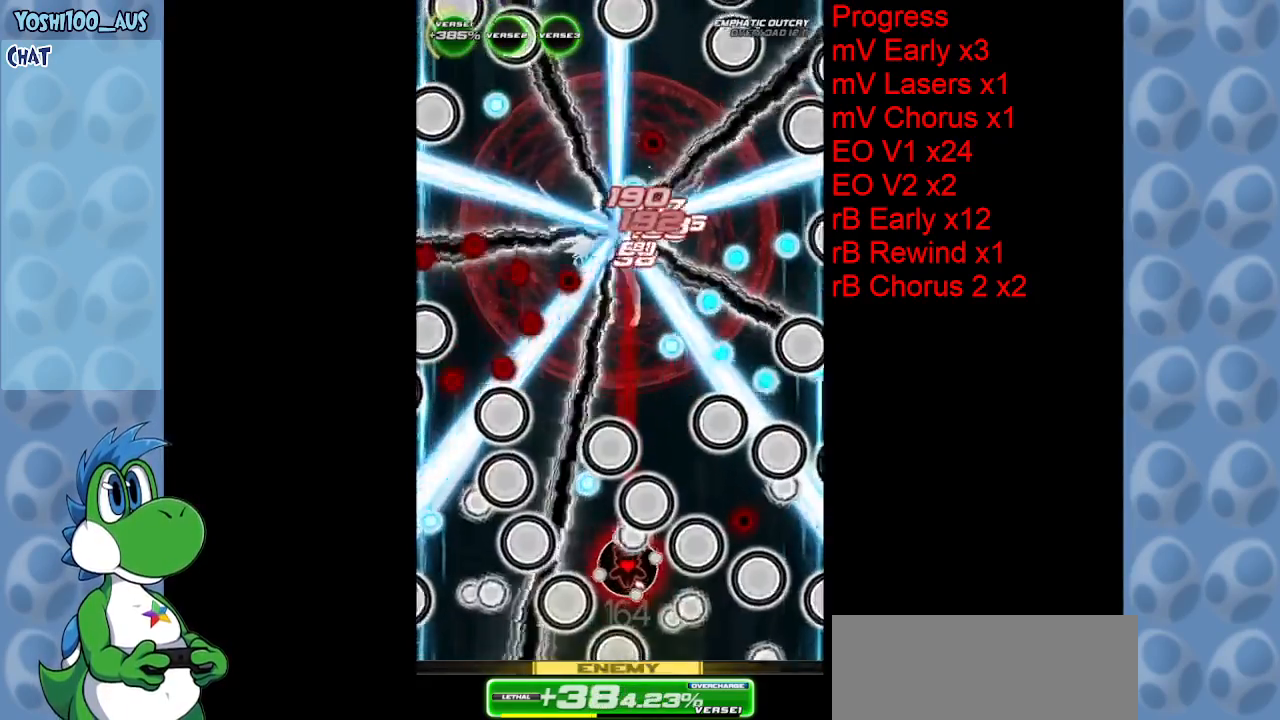
{"keys": ["down"], "events": [[17, "z", "up"], [67, "left", "up"], [117, "down", "down"], [200, "left", "down"], [300, "left", "up"], [300, "z", "down"], [434, "z", "up"]]}
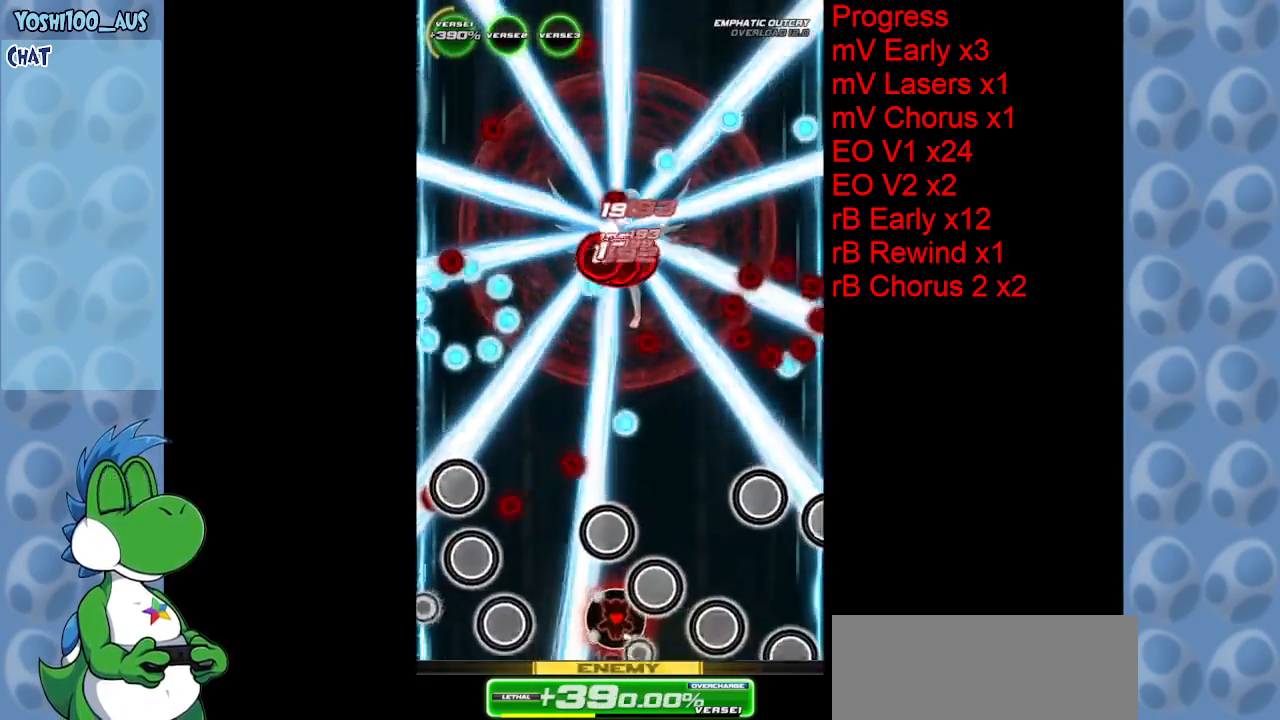
{"keys": [], "events": [[184, "down", "up"], [184, "left", "down"], [184, "x", "down"], [317, "x", "up"], [500, "left", "up"]]}
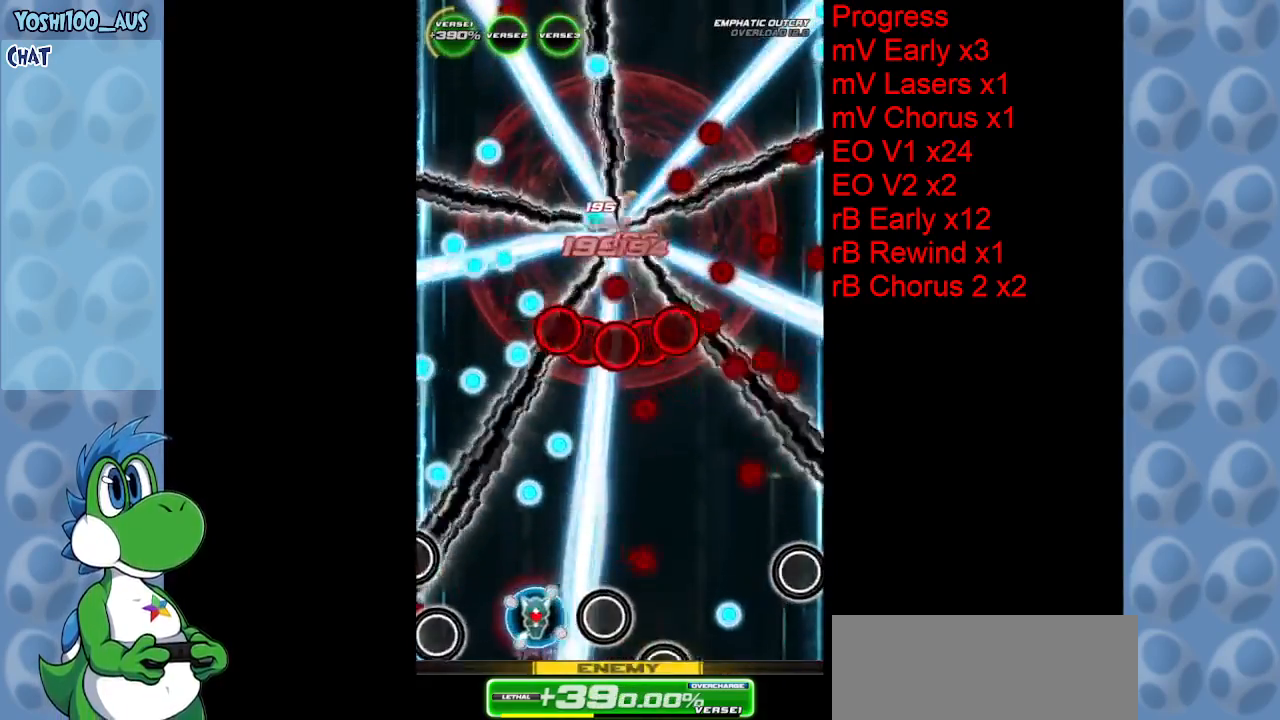
{"keys": [], "events": [[100, "z", "down"], [250, "z", "up"]]}
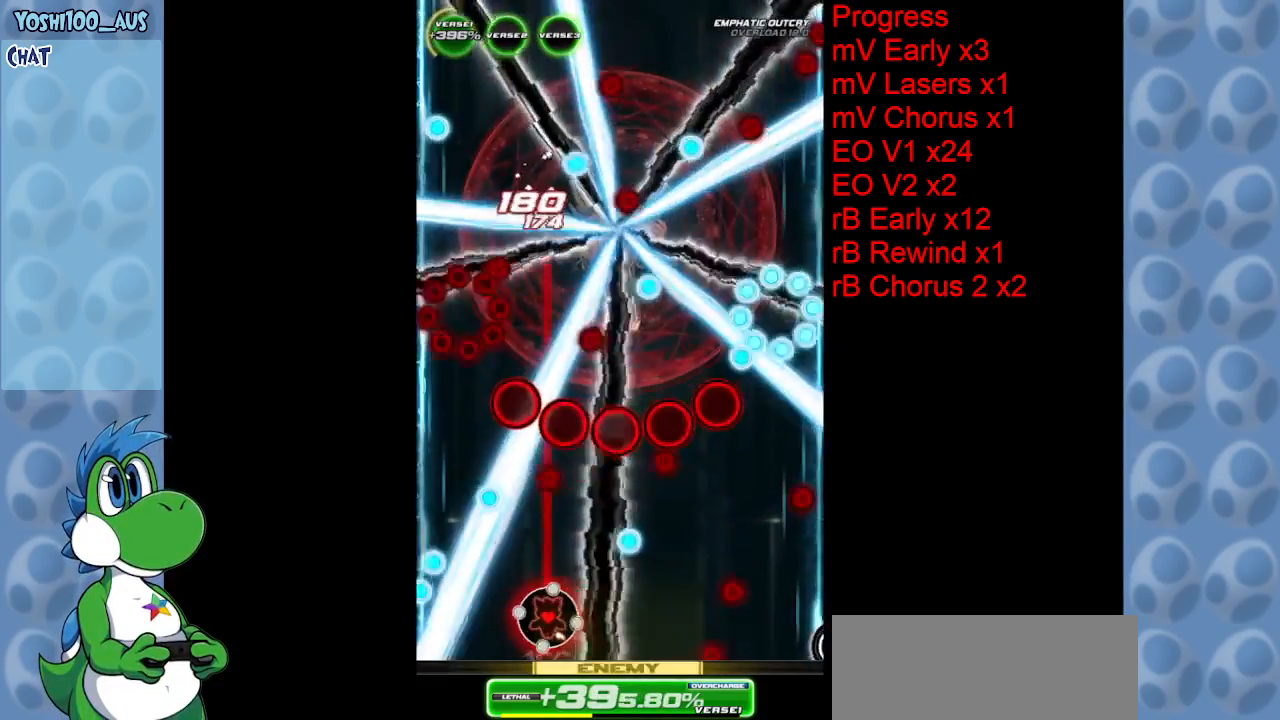
{"keys": ["z"], "events": [[17, "right", "down"], [17, "z", "down"], [167, "z", "up"], [200, "right", "up"], [400, "right", "down"], [434, "z", "down"], [484, "right", "up"]]}
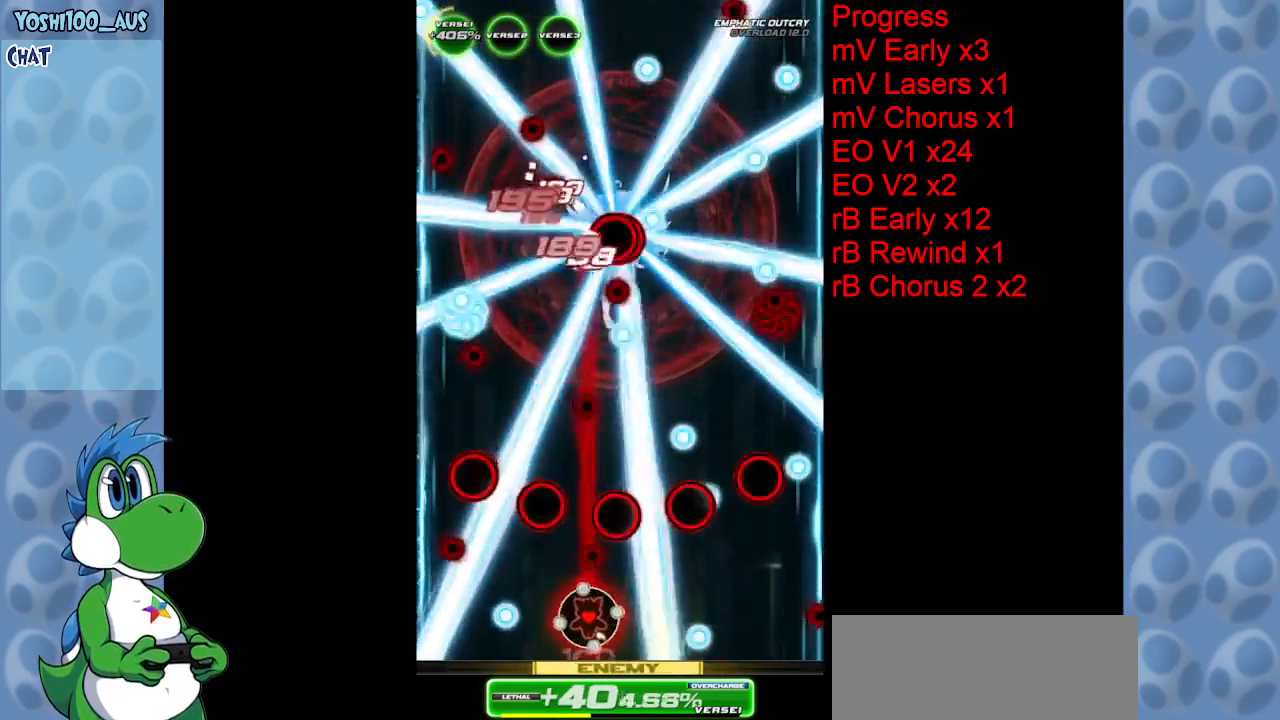
{"keys": [], "events": [[84, "z", "up"], [217, "left", "down"], [317, "left", "up"], [317, "z", "down"], [450, "z", "up"]]}
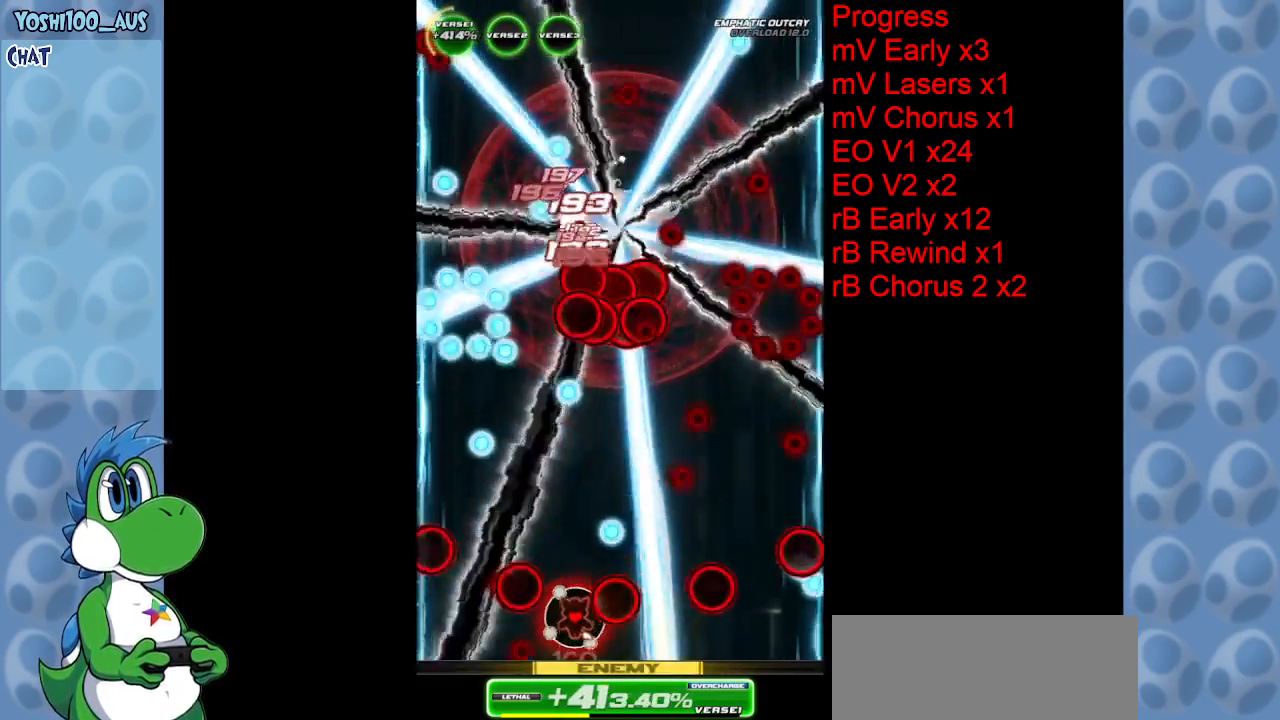
{"keys": [], "events": [[150, "right", "down"], [200, "z", "down"], [334, "right", "up"], [334, "z", "up"]]}
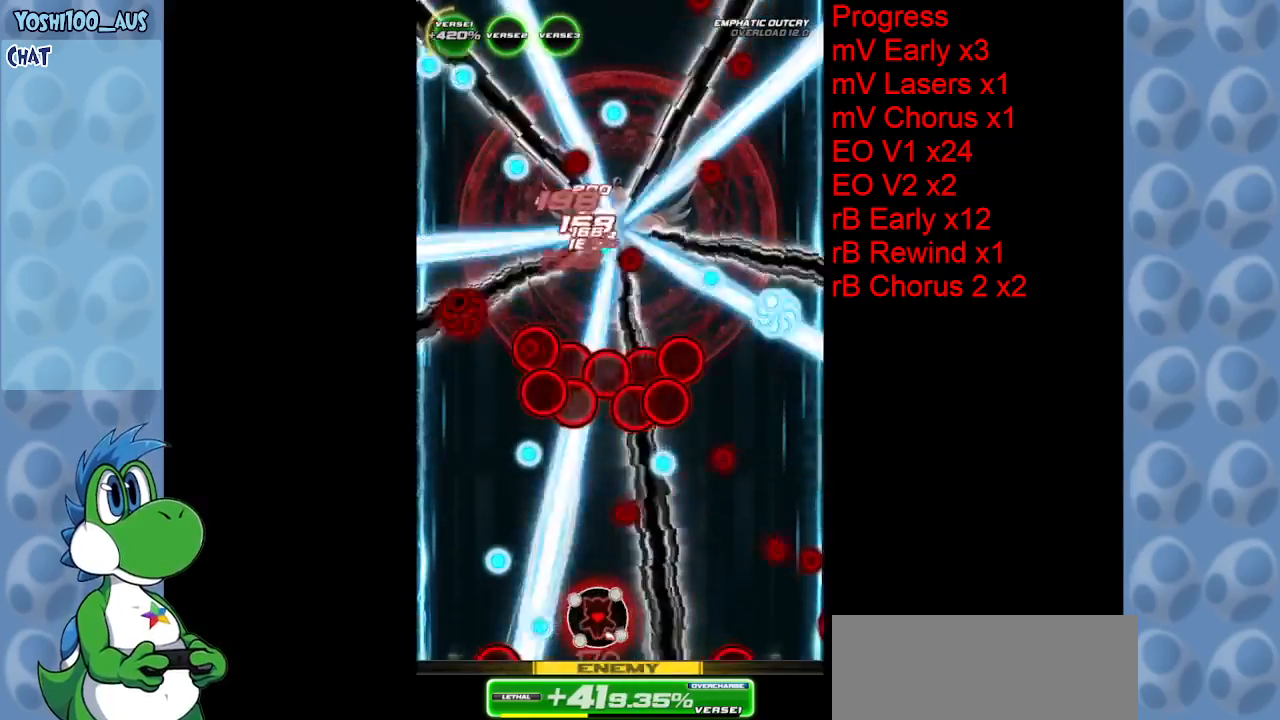
{"keys": ["up", "z"], "events": [[17, "right", "down"], [117, "z", "down"], [167, "right", "up"], [267, "z", "up"], [300, "right", "down"], [300, "up", "down"], [450, "right", "up"], [484, "z", "down"]]}
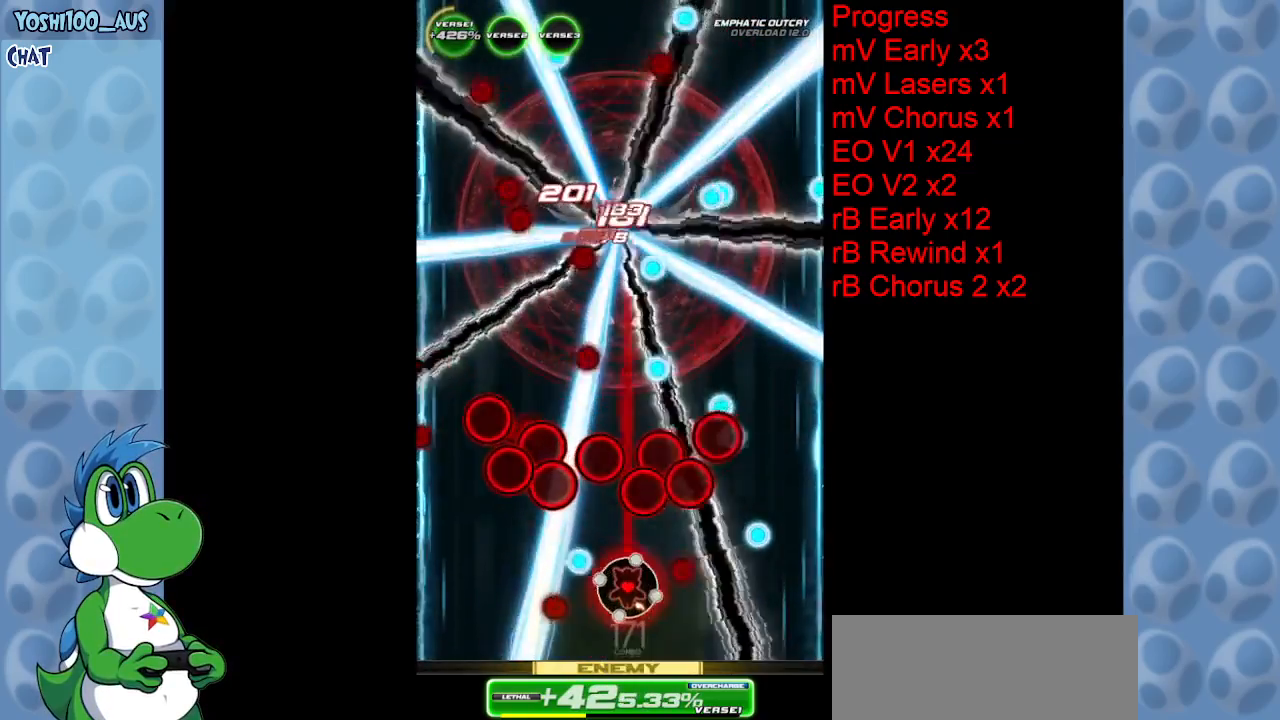
{"keys": ["right", "up", "z"], "events": [[84, "left", "down"], [84, "up", "up"], [134, "z", "up"], [184, "left", "up"], [417, "z", "down"], [450, "right", "down"], [500, "up", "down"]]}